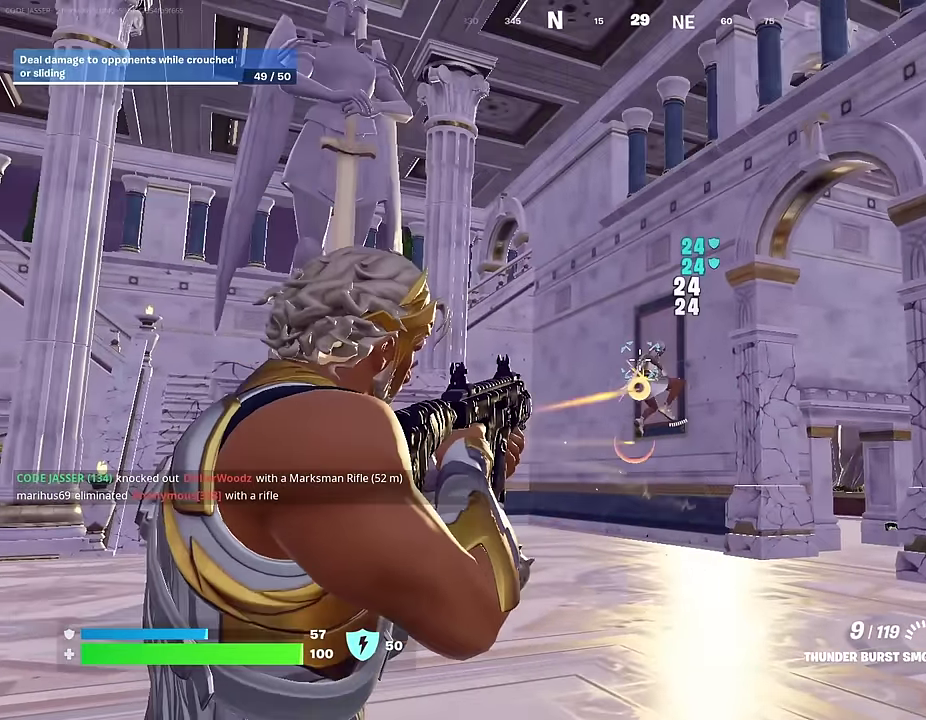
Gameplay with a controller (PlayStation layout); each line is a JSON object with the inputs held at the frame after it (dt_ms = milliseconds from this image to that frame). "events" lists button and stick changes between this image and that frame as [ms after this image, input, new state], when the widget could be followed in between.
{"dt_ms": 400, "buttons": ["L1"], "left_stick": "up", "right_stick": "down", "events": [[33, "right_stick", "up-right"], [66, "left_stick", "up-right"], [100, "right_stick", "right"], [183, "right_stick", "down"], [233, "left_stick", "up"], [300, "right_stick", "down-right"], [383, "L1", "down"], [383, "L2", "up"], [383, "R2", "up"], [383, "right_stick", "down"]]}
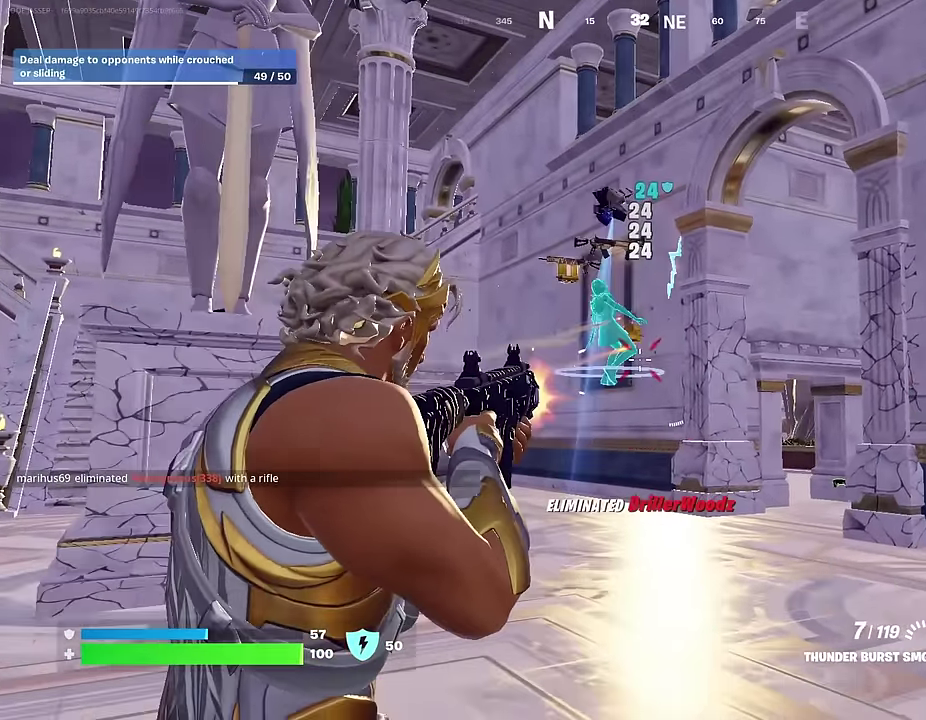
{"dt_ms": 600, "buttons": [], "left_stick": "up", "right_stick": "center", "events": [[33, "L1", "up"], [116, "right_stick", "center"], [183, "SQUARE", "down"], [250, "SQUARE", "up"], [333, "SQUARE", "down"], [400, "SQUARE", "up"], [433, "right_stick", "down-left"], [533, "right_stick", "center"]]}
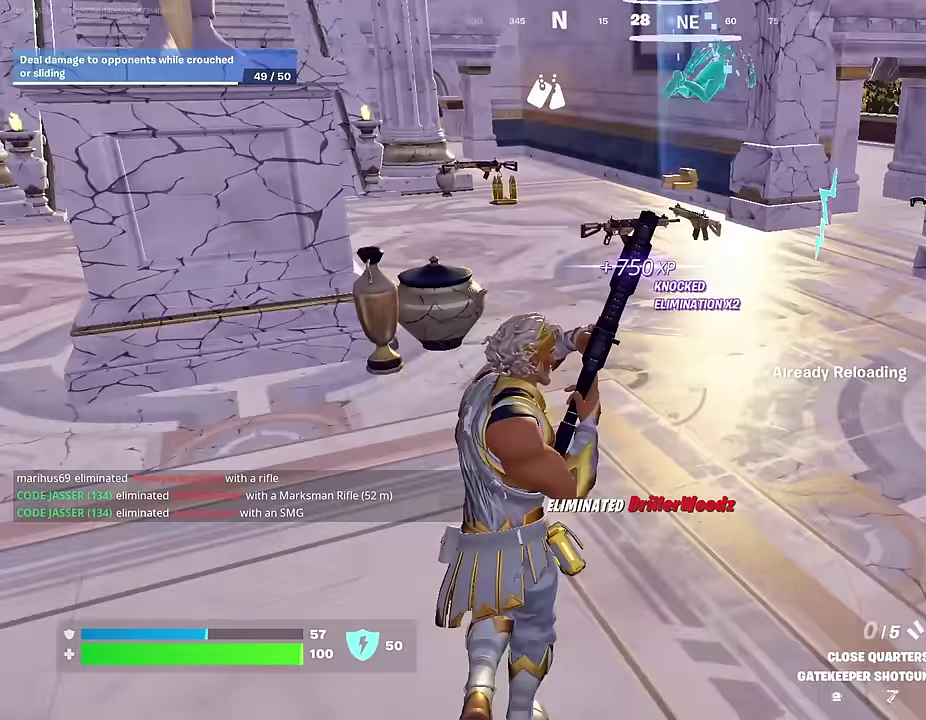
{"dt_ms": 400, "buttons": [], "left_stick": "up", "right_stick": "center", "events": []}
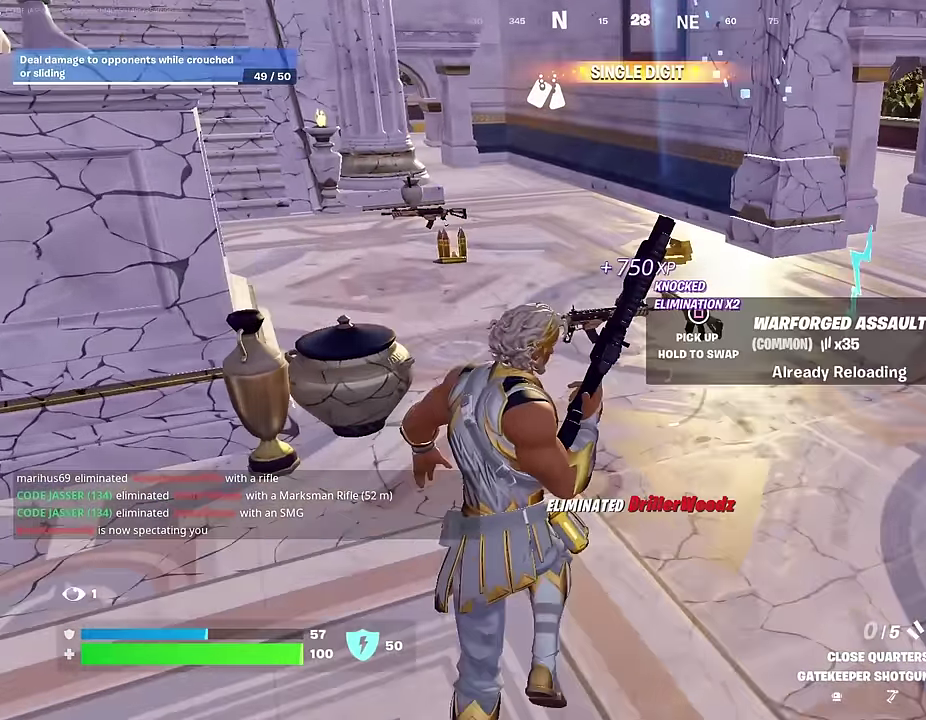
{"dt_ms": 500, "buttons": [], "left_stick": "up", "right_stick": "center", "events": []}
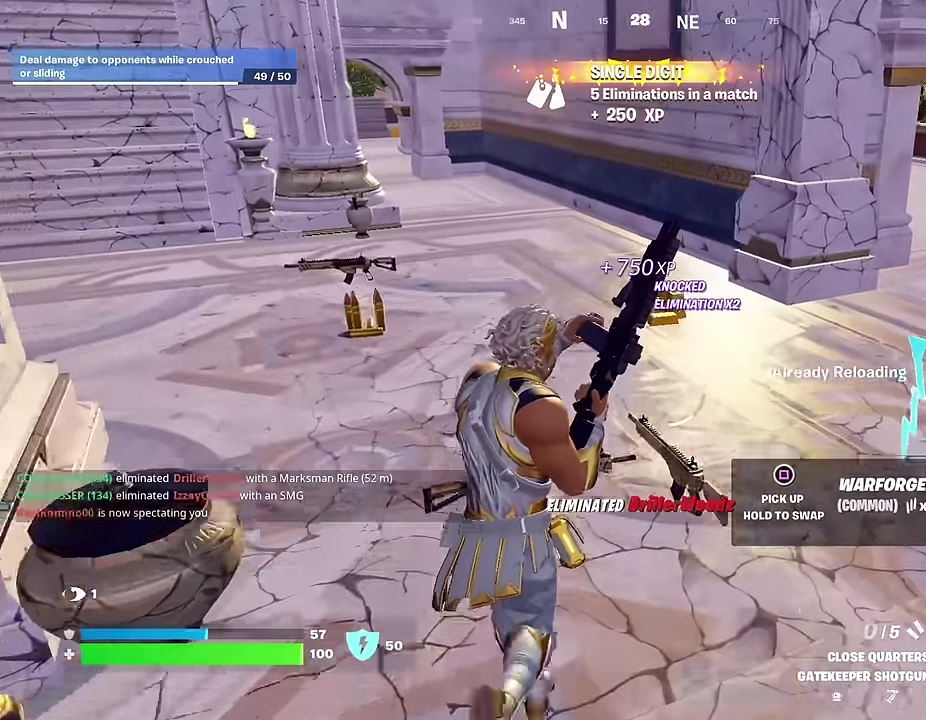
{"dt_ms": 500, "buttons": [], "left_stick": "up", "right_stick": "center", "events": [[400, "SQUARE", "down"], [450, "SQUARE", "up"]]}
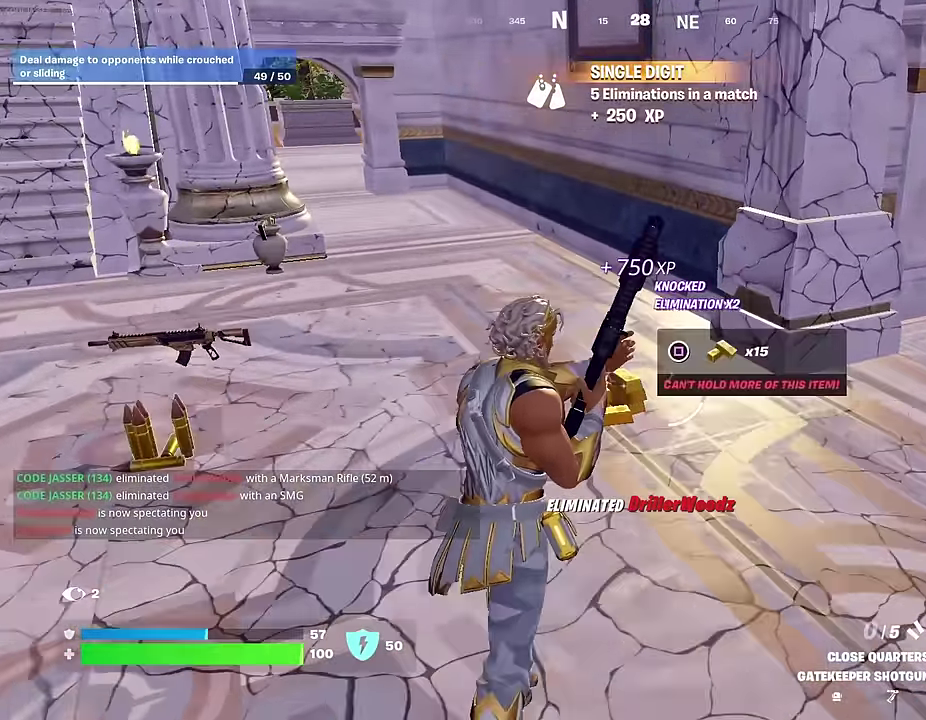
{"dt_ms": 500, "buttons": [], "left_stick": "up", "right_stick": "left", "events": [[16, "left_stick", "up-left"], [150, "right_stick", "left"], [300, "left_stick", "up"], [366, "left_stick", "up-right"], [450, "left_stick", "up"]]}
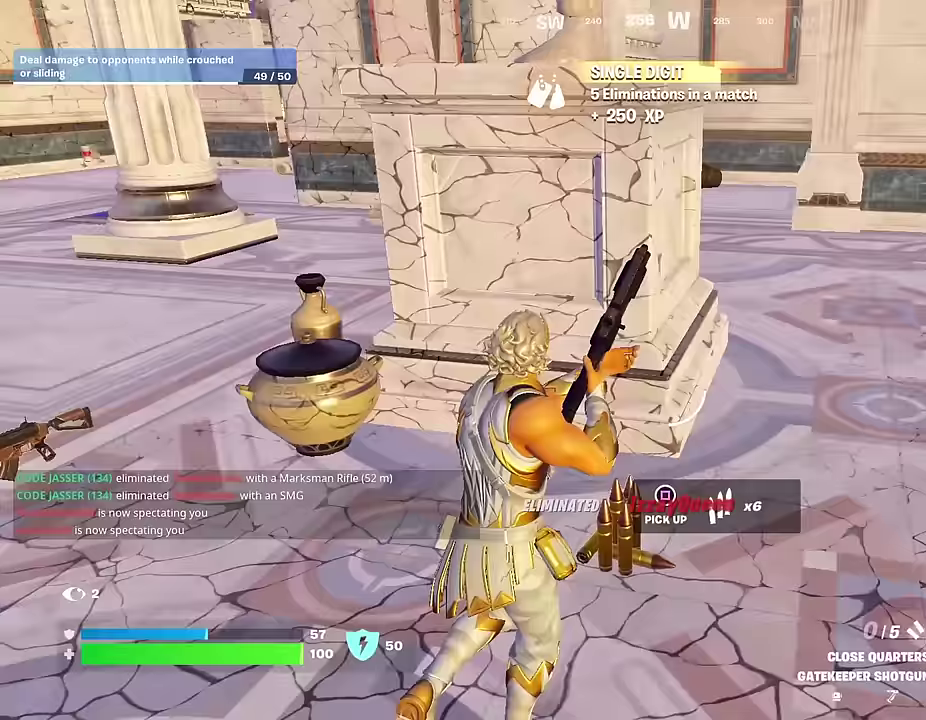
{"dt_ms": 500, "buttons": [], "left_stick": "up", "right_stick": "center", "events": [[117, "left_stick", "up-left"], [167, "right_stick", "center"], [333, "left_stick", "up"], [350, "R1", "down"], [400, "CROSS", "down"], [433, "R1", "up"], [500, "CROSS", "up"]]}
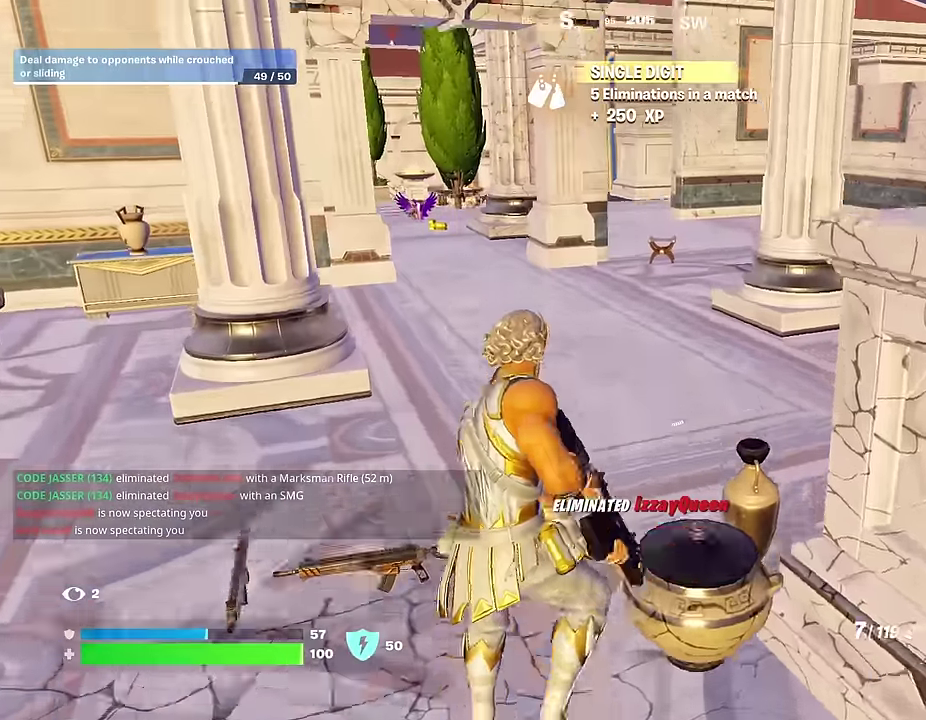
{"dt_ms": 500, "buttons": ["R3"], "left_stick": "up", "right_stick": "center"}
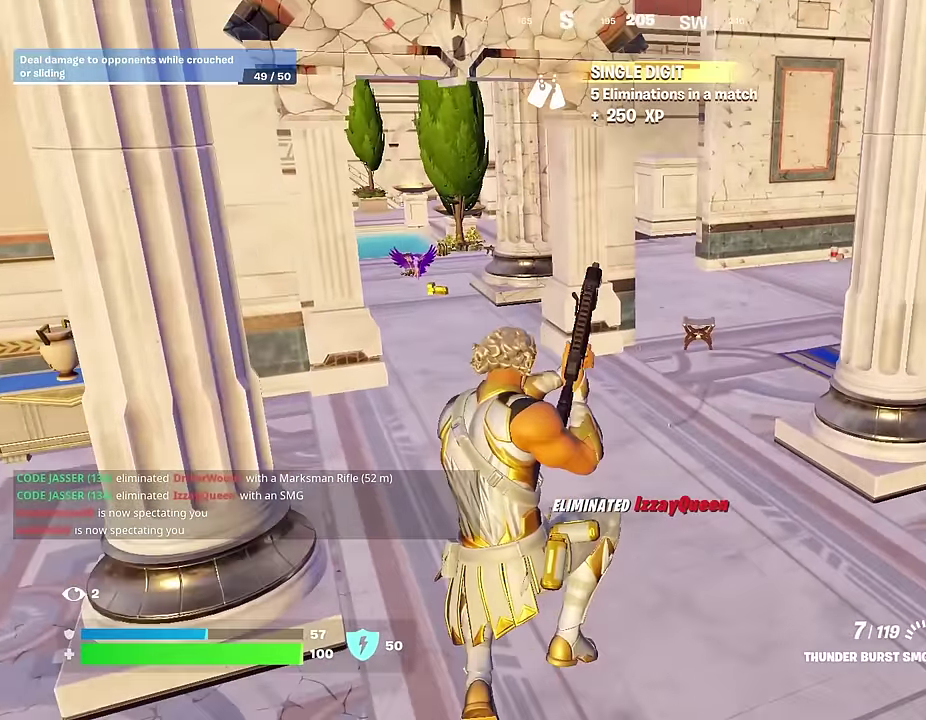
{"dt_ms": 500, "buttons": [], "left_stick": "up", "right_stick": "down-left"}
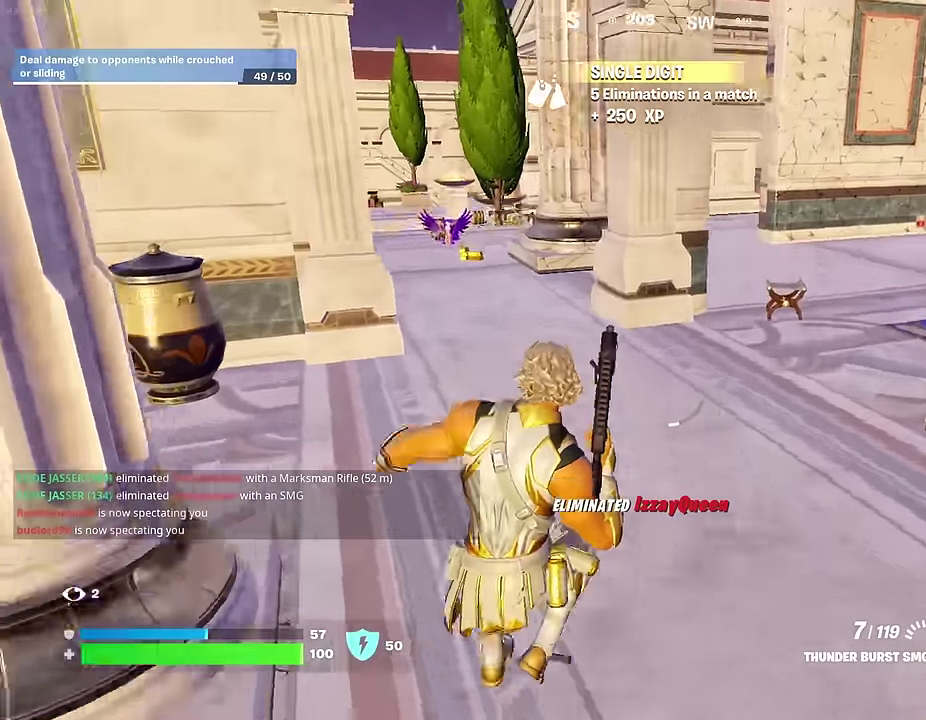
{"dt_ms": 500, "buttons": ["R3"], "left_stick": "up", "right_stick": "center"}
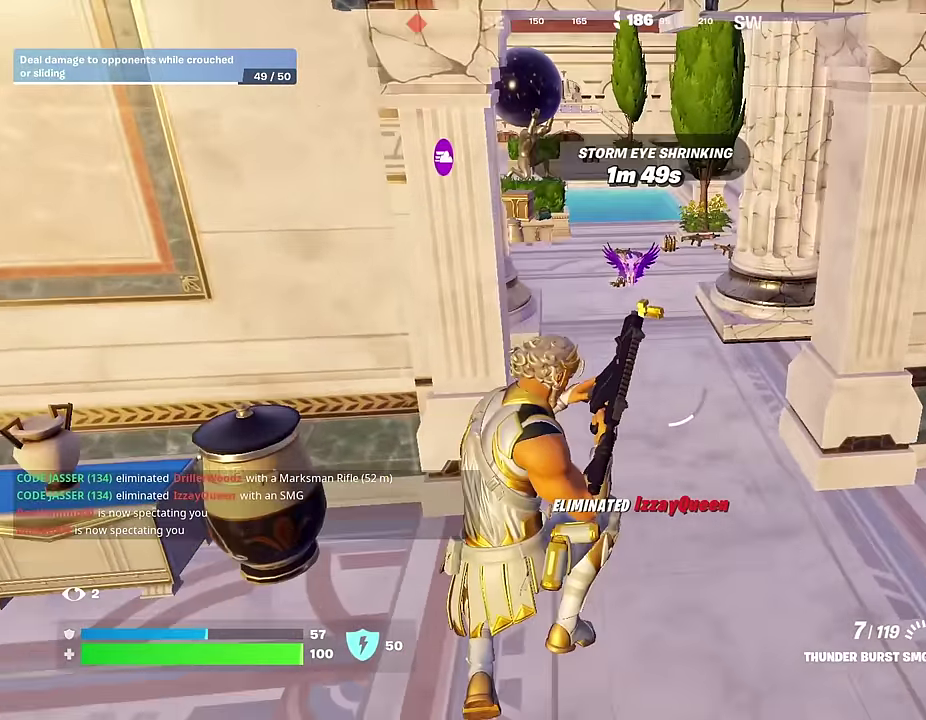
{"dt_ms": 500, "buttons": [], "left_stick": "up", "right_stick": "center"}
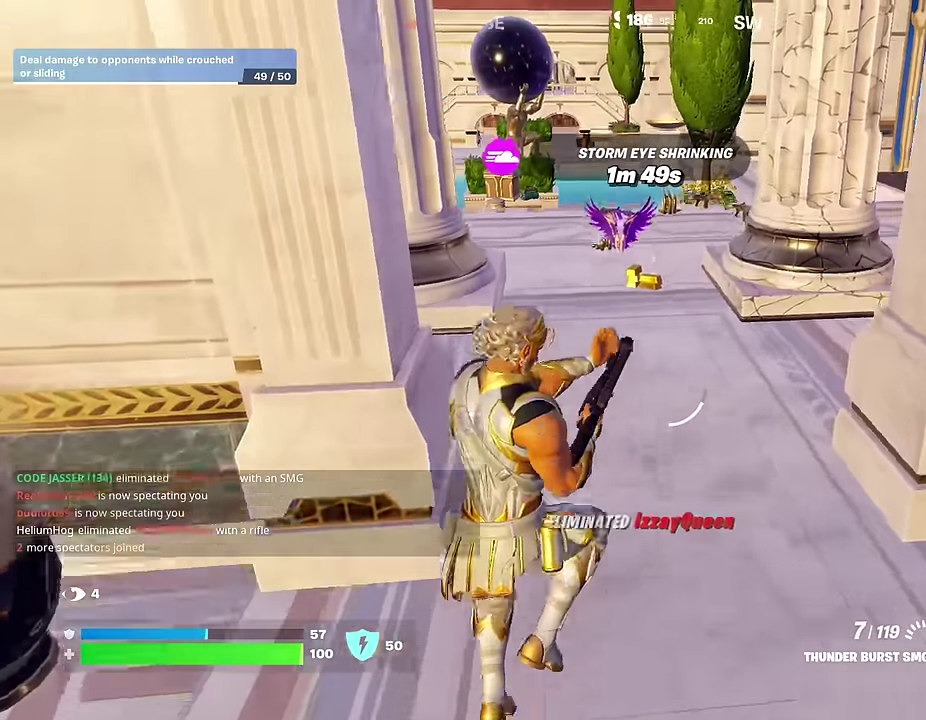
{"dt_ms": 400, "buttons": [], "left_stick": "up", "right_stick": "center", "events": []}
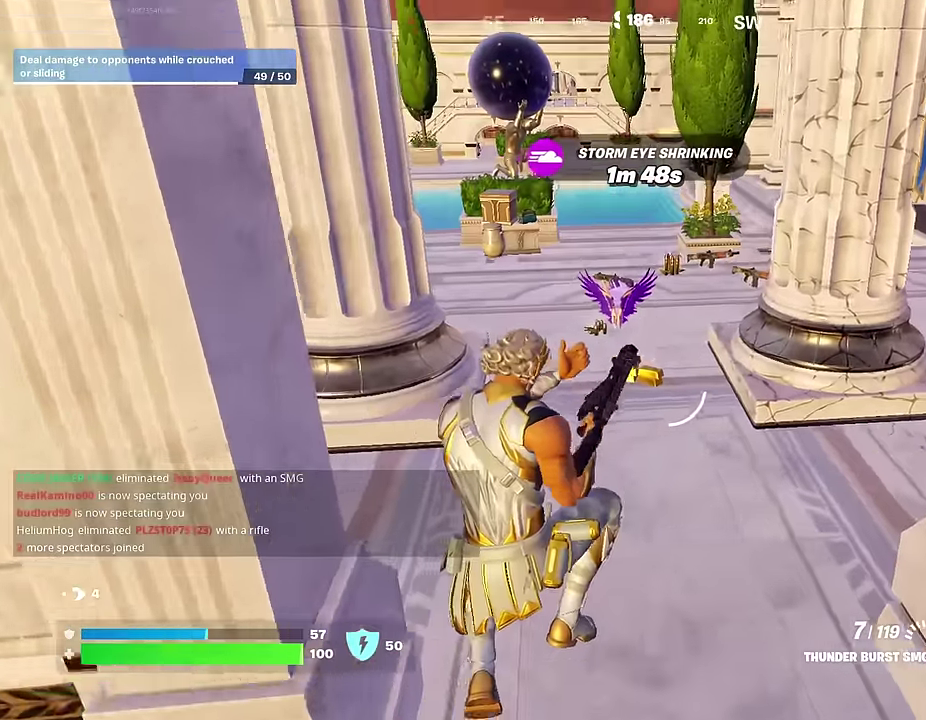
{"dt_ms": 600, "buttons": [], "left_stick": "up", "right_stick": "center", "events": []}
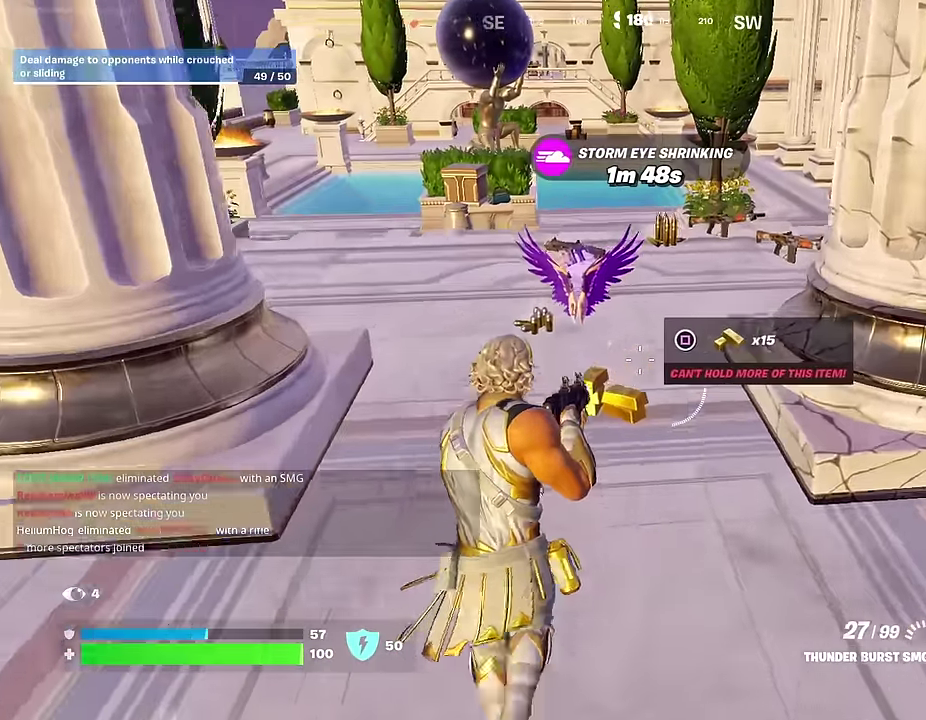
{"dt_ms": 400, "buttons": [], "left_stick": "up", "right_stick": "center"}
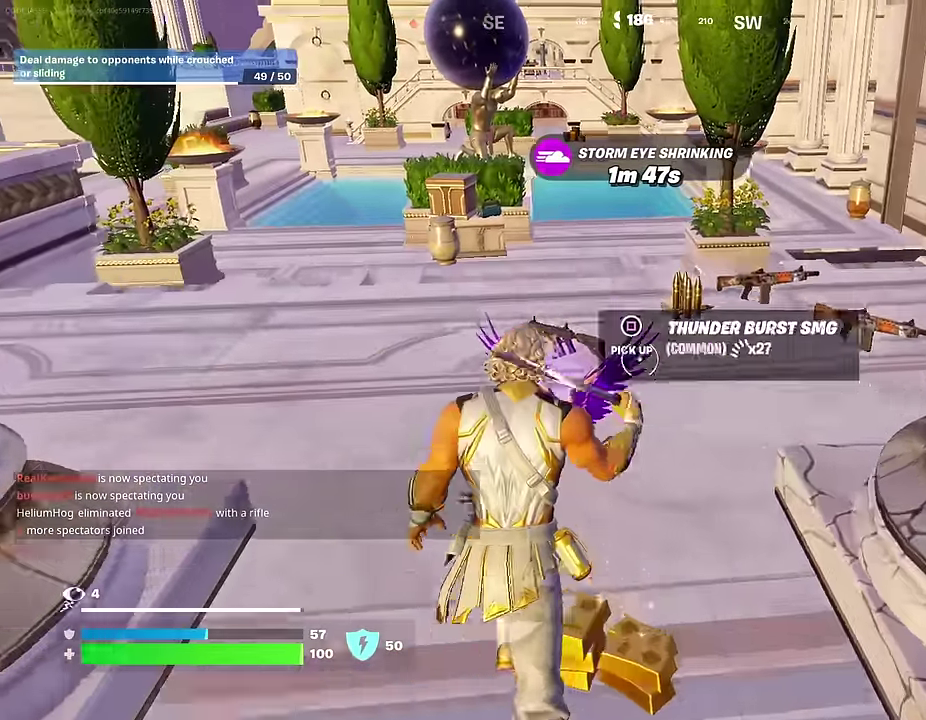
{"dt_ms": 600, "buttons": [], "left_stick": "down-left", "right_stick": "left", "events": [[50, "left_stick", "up-right"], [233, "left_stick", "up"], [367, "left_stick", "up-right"], [367, "right_stick", "left"], [417, "left_stick", "right"], [567, "left_stick", "down-left"]]}
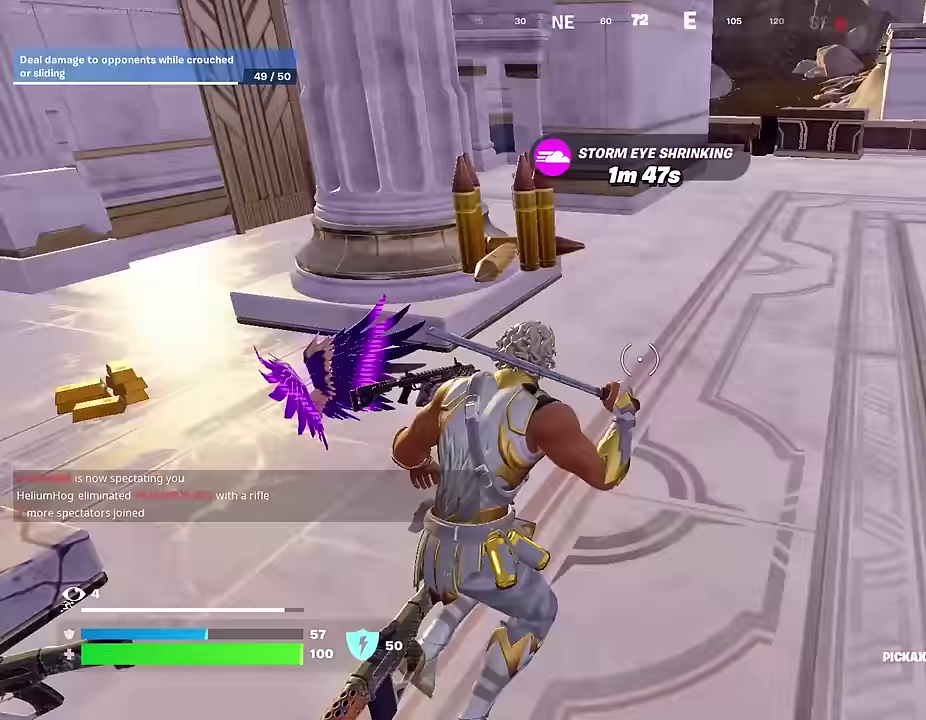
{"dt_ms": 400, "buttons": ["SQUARE"], "left_stick": "up", "right_stick": "center"}
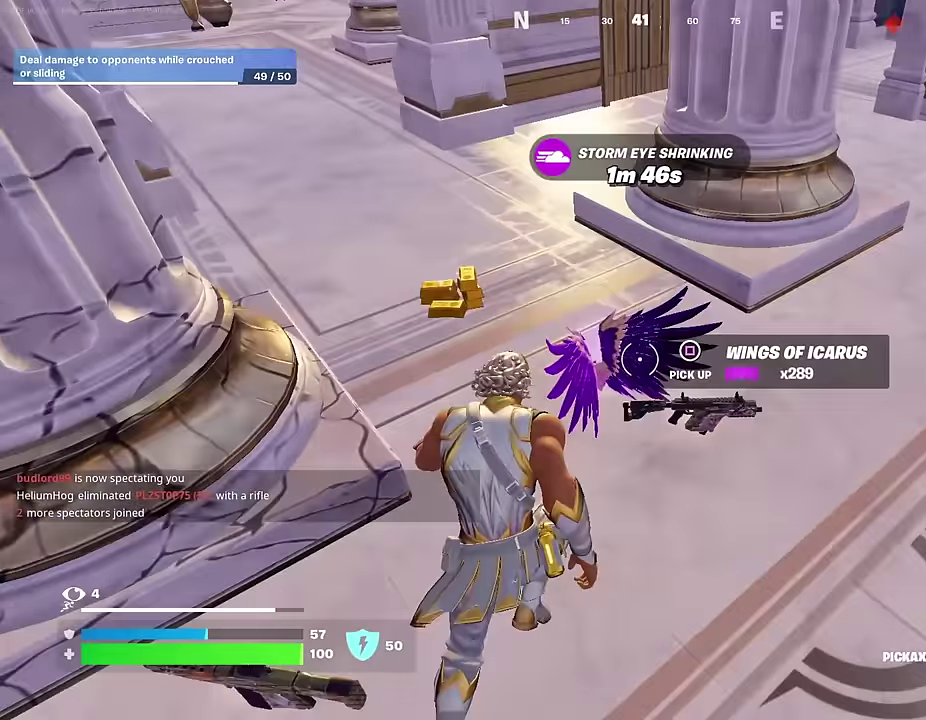
{"dt_ms": 600, "buttons": [], "left_stick": "up-right", "right_stick": "center", "events": [[67, "SQUARE", "up"], [67, "left_stick", "up-left"], [200, "right_stick", "up-right"], [267, "left_stick", "up-right"], [467, "right_stick", "center"], [500, "R1", "down"], [600, "R1", "up"]]}
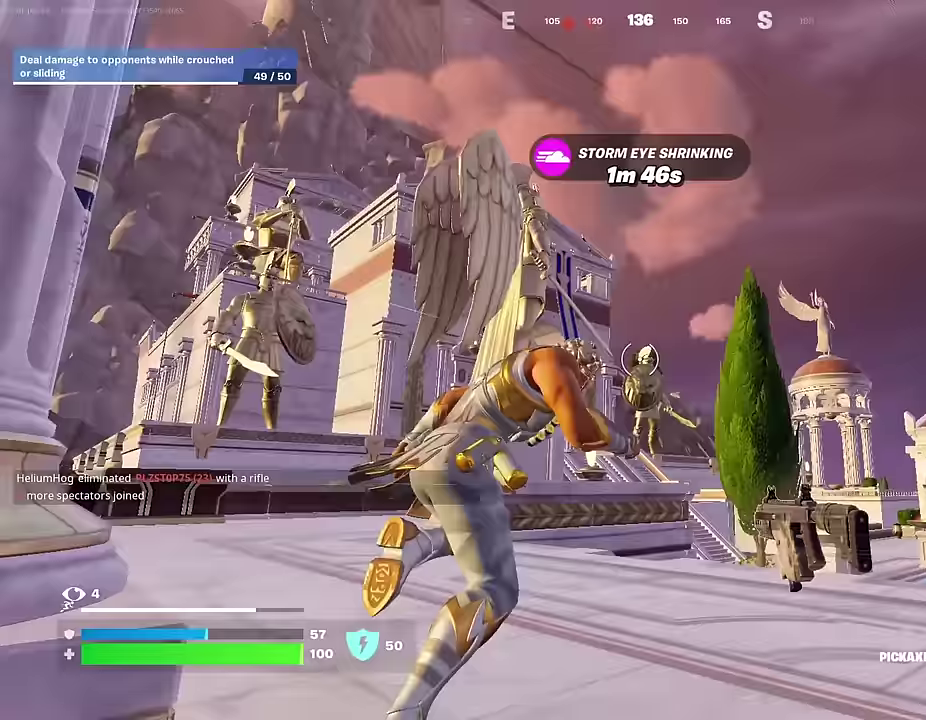
{"dt_ms": 400, "buttons": ["L1", "R3"], "left_stick": "up", "right_stick": "center"}
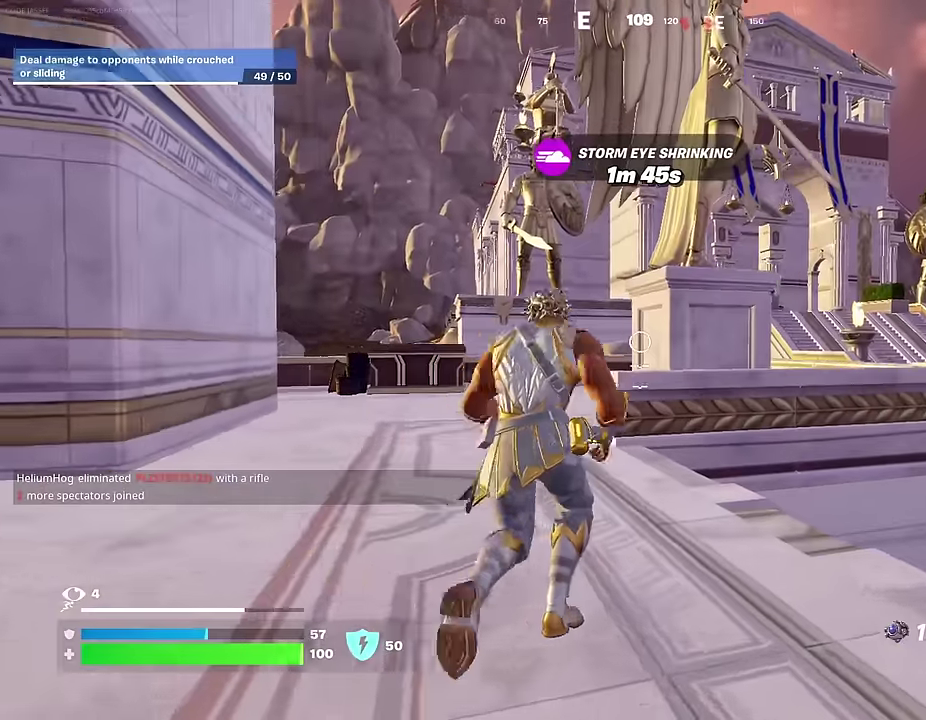
{"dt_ms": 600, "buttons": [], "left_stick": "up-left", "right_stick": "center"}
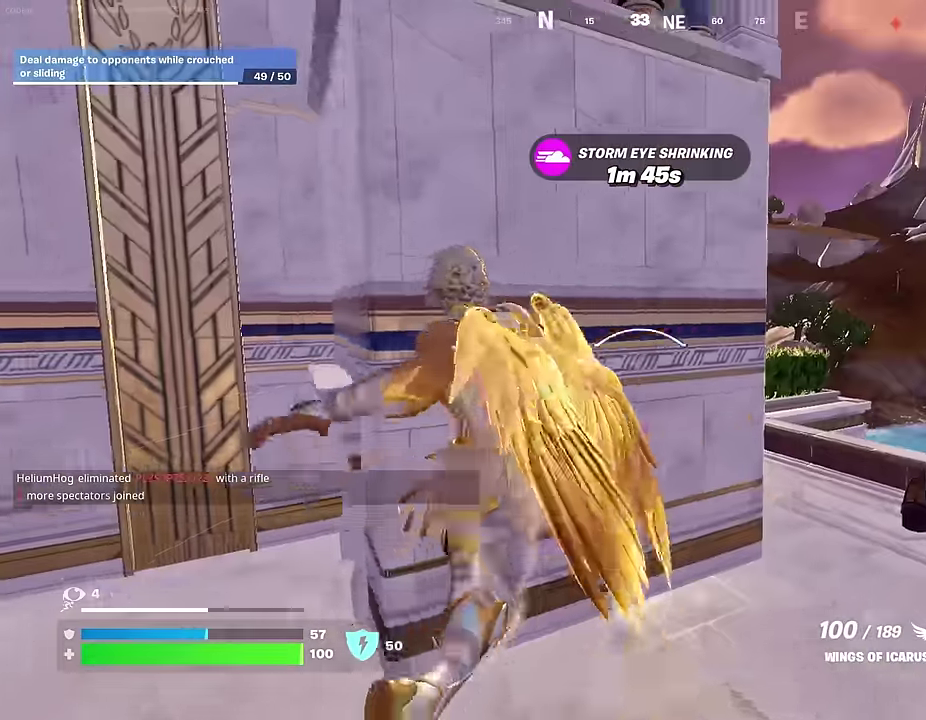
{"dt_ms": 300, "buttons": ["R2"], "left_stick": "up", "right_stick": "right", "events": [[133, "right_stick", "right"], [183, "left_stick", "up"], [250, "R2", "down"]]}
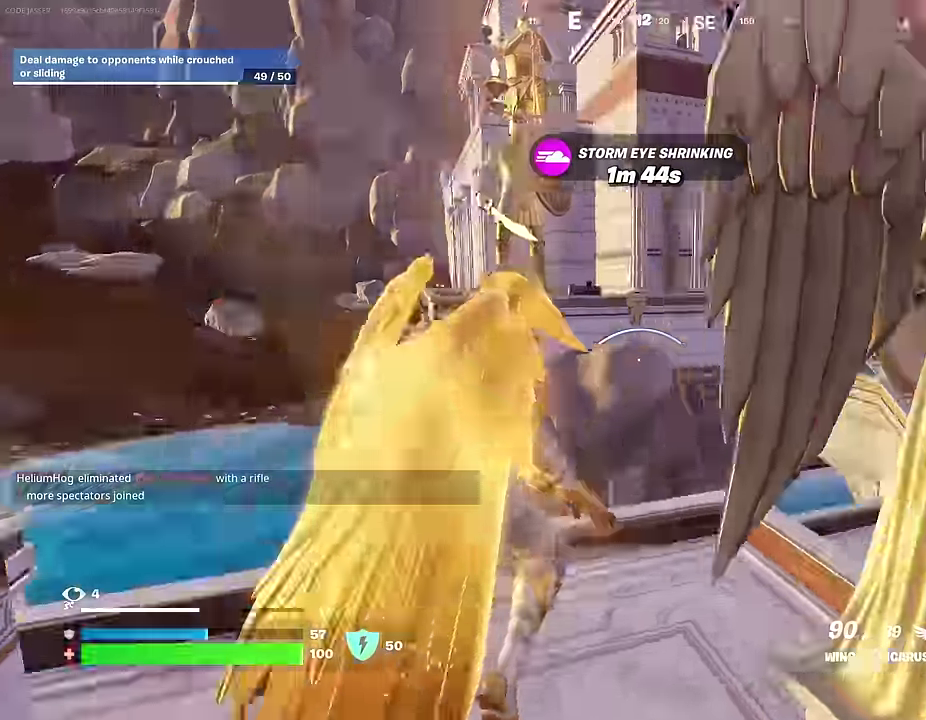
{"dt_ms": 700, "buttons": [], "left_stick": "up", "right_stick": "center", "events": [[17, "left_stick", "up-left"], [33, "R2", "up"], [33, "right_stick", "center"], [167, "left_stick", "up"]]}
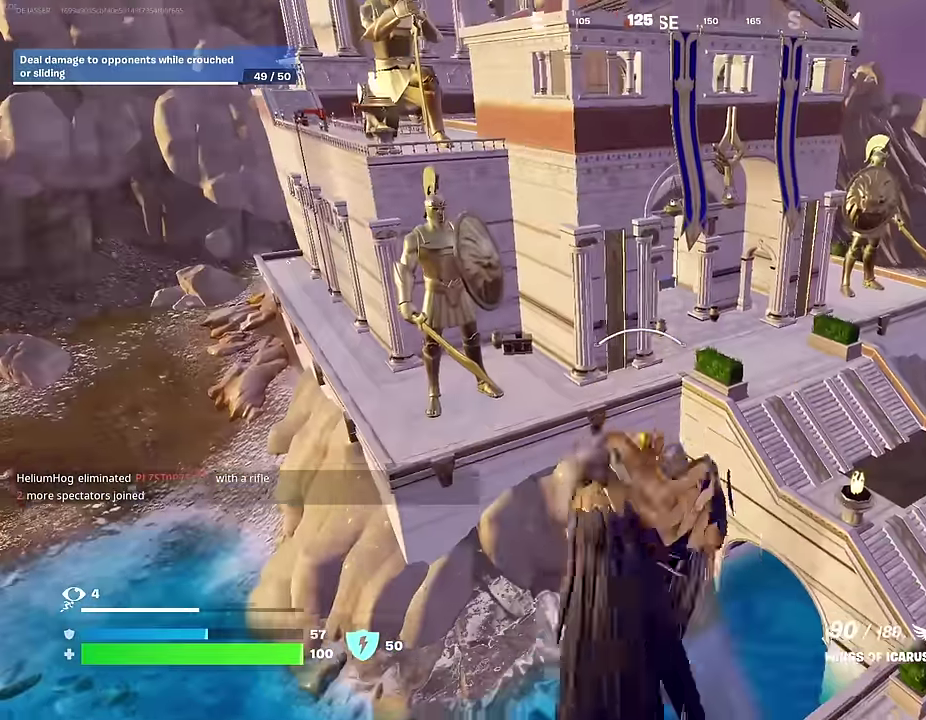
{"dt_ms": 300, "buttons": [], "left_stick": "up", "right_stick": "center", "events": []}
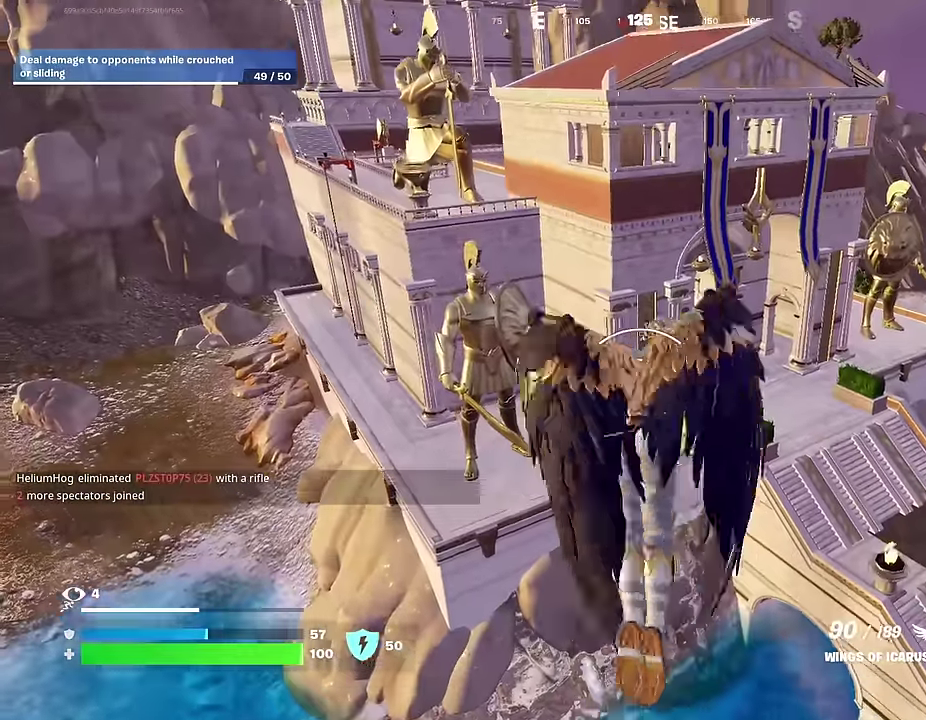
{"dt_ms": 700, "buttons": ["R2"], "left_stick": "up", "right_stick": "center", "events": [[267, "R2", "down"], [583, "right_stick", "down-right"], [700, "right_stick", "center"]]}